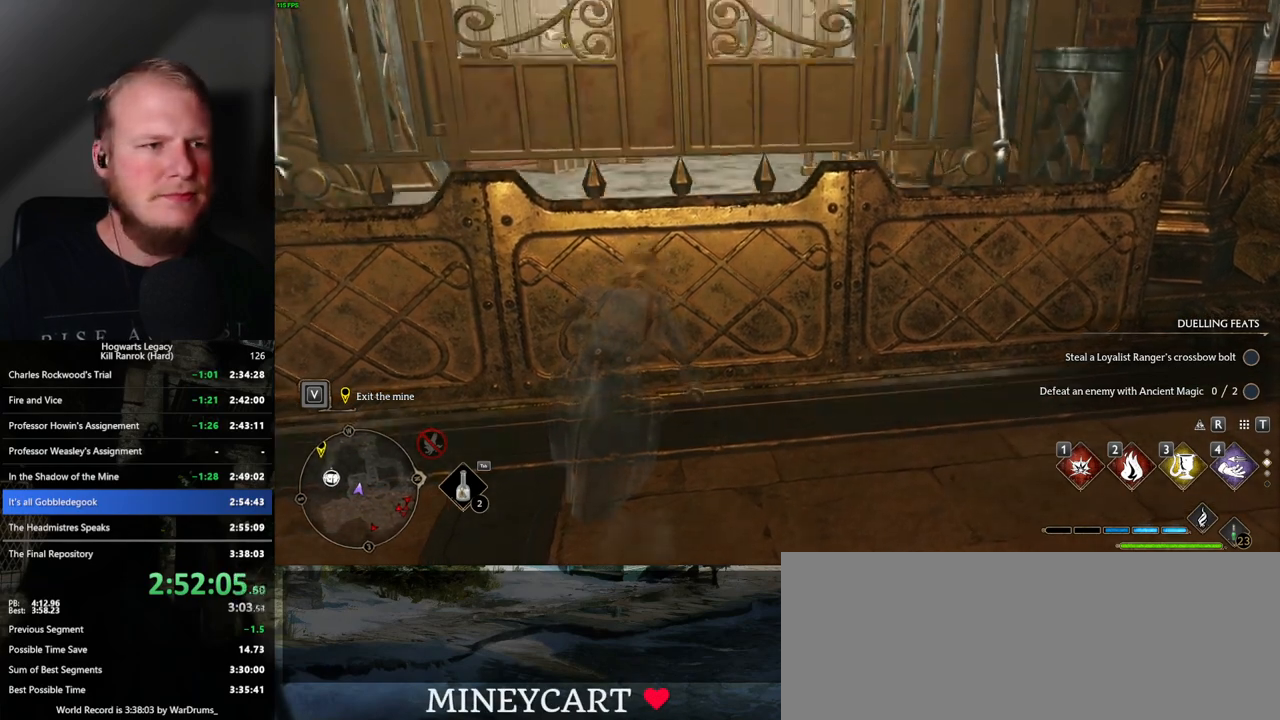
Gameplay with keyboard and mouse; each line is a JSON object with the keys and mouse buttons held at the frame after it. "events" lists presses ("down") and releases ("up") of ".", "/", "0", "1", "2", "3", "4", "5", "6", "7", "8", "9", "a", "alt_l", "alt_r", "b", "backslash", "backspace", "c", "caps_lock", "comma", "ctrl_l", "ctrl_r", "d", "e", "equals", "escape", "f", "f1", "f10", "f11", "f12", "f2", "f3", "f4", "f5", "f6", "f7", "f8", "f9", "g", "h", "i", "j", "k", "l", "lbracket", "m", "minus", "n", "o", "p", "q", "quote", "r", "rbracket", "return", "s", "semicolon", "shift_l", "shift_r", "space", "super", "super_r", "t", "tab", "tilde", "u", "v", "w", "x", "y", "z", "mouse_left", "mouse_wheel", "mouse_right", "mouse_mb4" and "mouse_mb5" between this image and that frame as [ms after this image, input, new state], when the widget could be followed in between. "mouse_left", "mouse_wheel", "mouse_right", "mouse_mb4", "mouse_mb5" = the "left", "wheel", "right", "mb4", "mb5" buttons of the "mouse" list. No other keys are recorded. "wheel" means that the mouse wheel is clicked or scrolled. Mouse movement is not recorded.
{"keys": [], "mouse": [], "events": []}
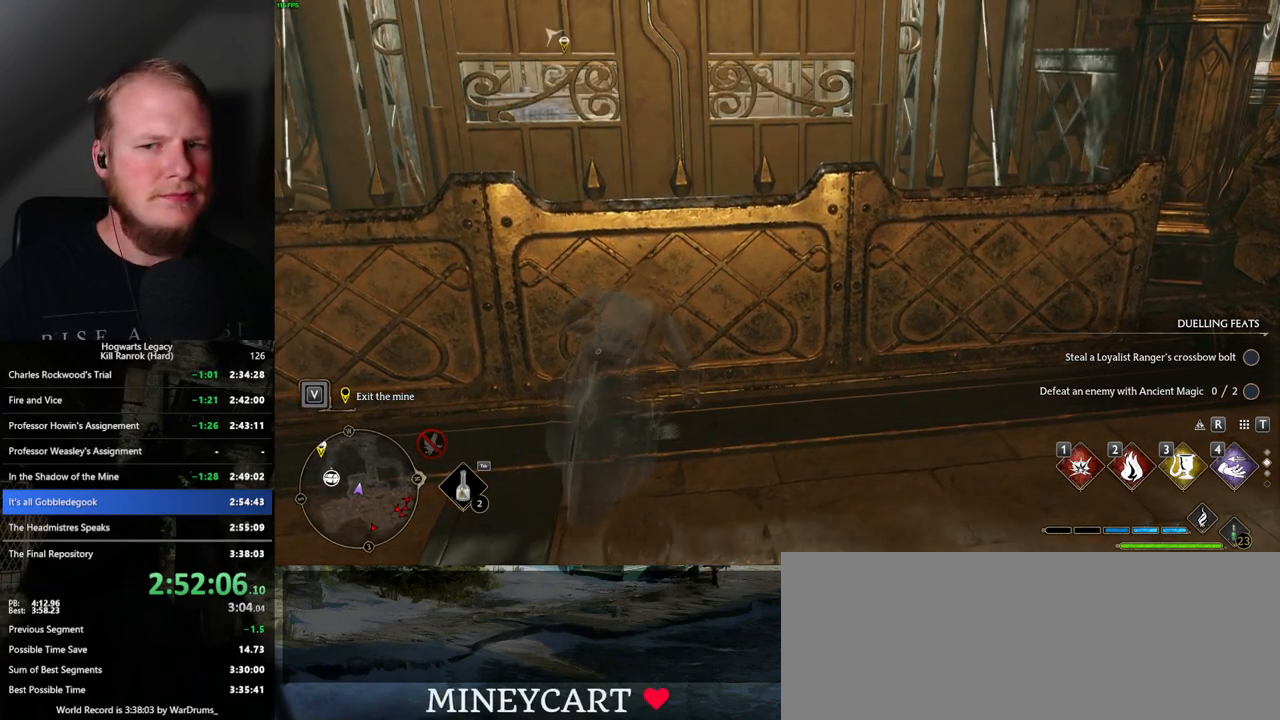
{"keys": [], "mouse": [], "events": []}
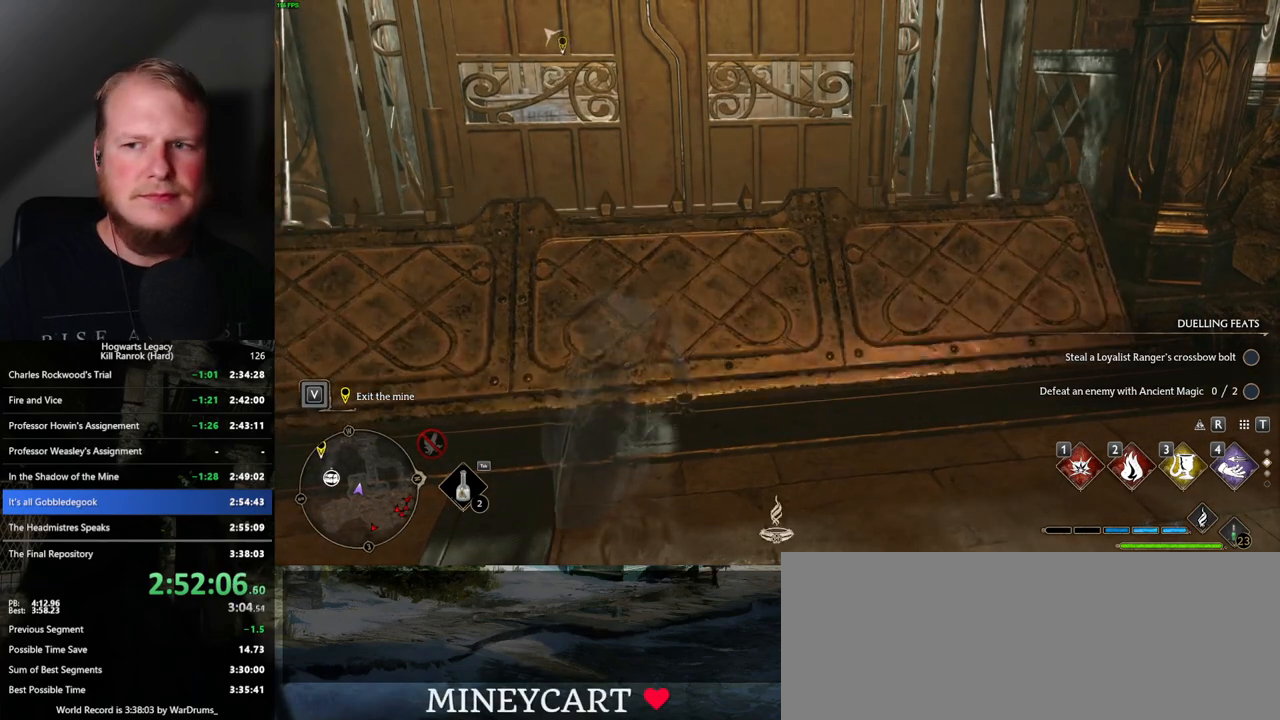
{"keys": ["w"], "mouse": [], "events": [[184, "w", "down"]]}
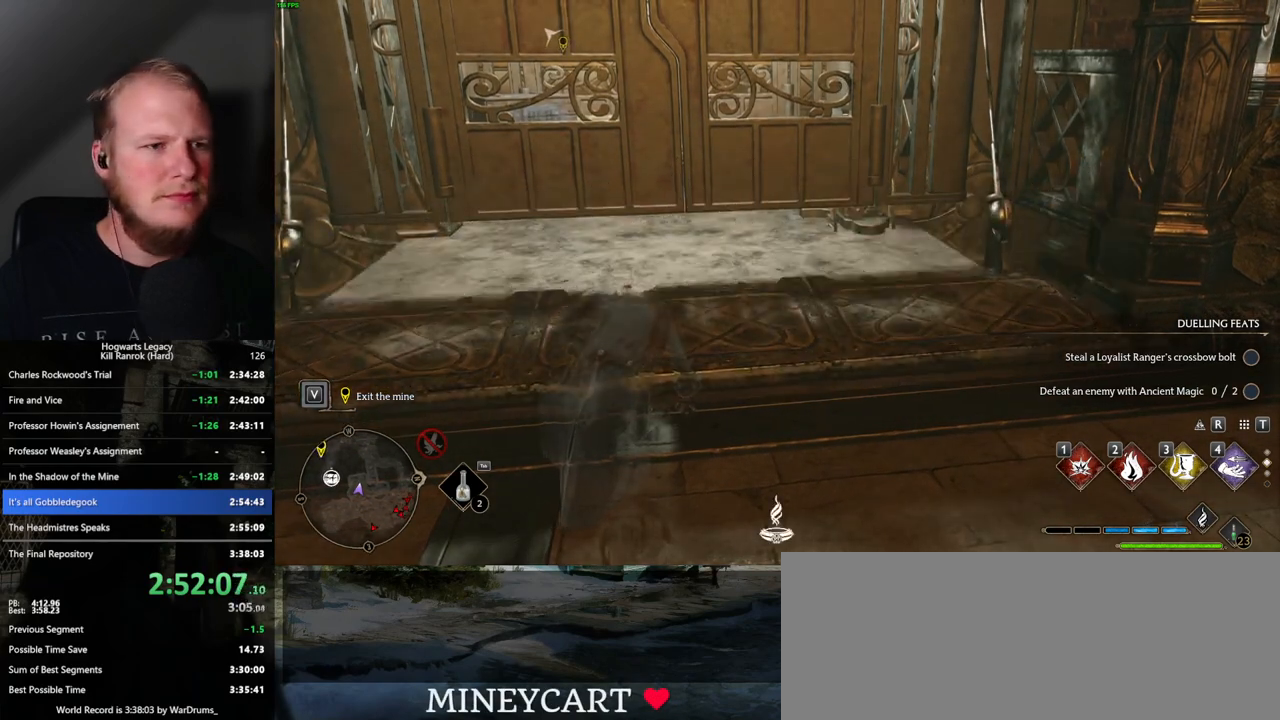
{"keys": ["w"], "mouse": ["mb5"], "events": [[150, "d", "down"], [234, "d", "up"], [334, "shift_l", "down"], [417, "mouse_mb5", "down"], [434, "shift_l", "up"]]}
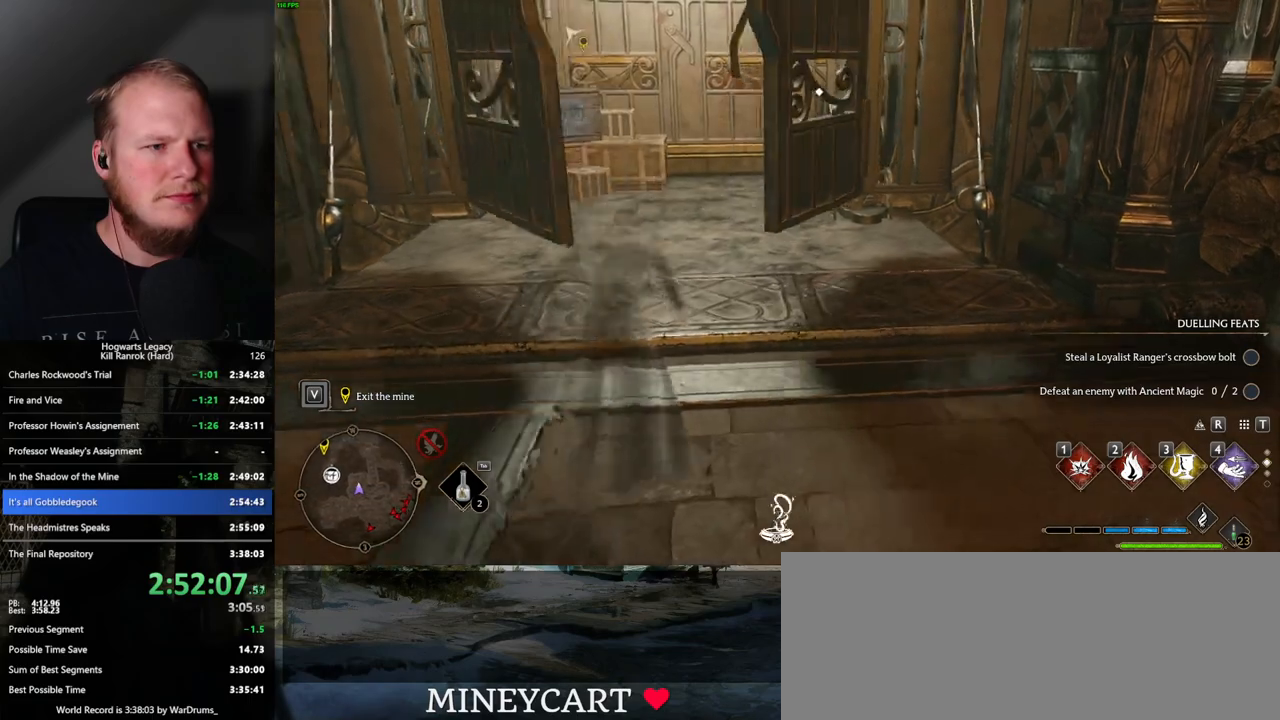
{"keys": ["w"], "mouse": [], "events": [[100, "mouse_mb5", "up"]]}
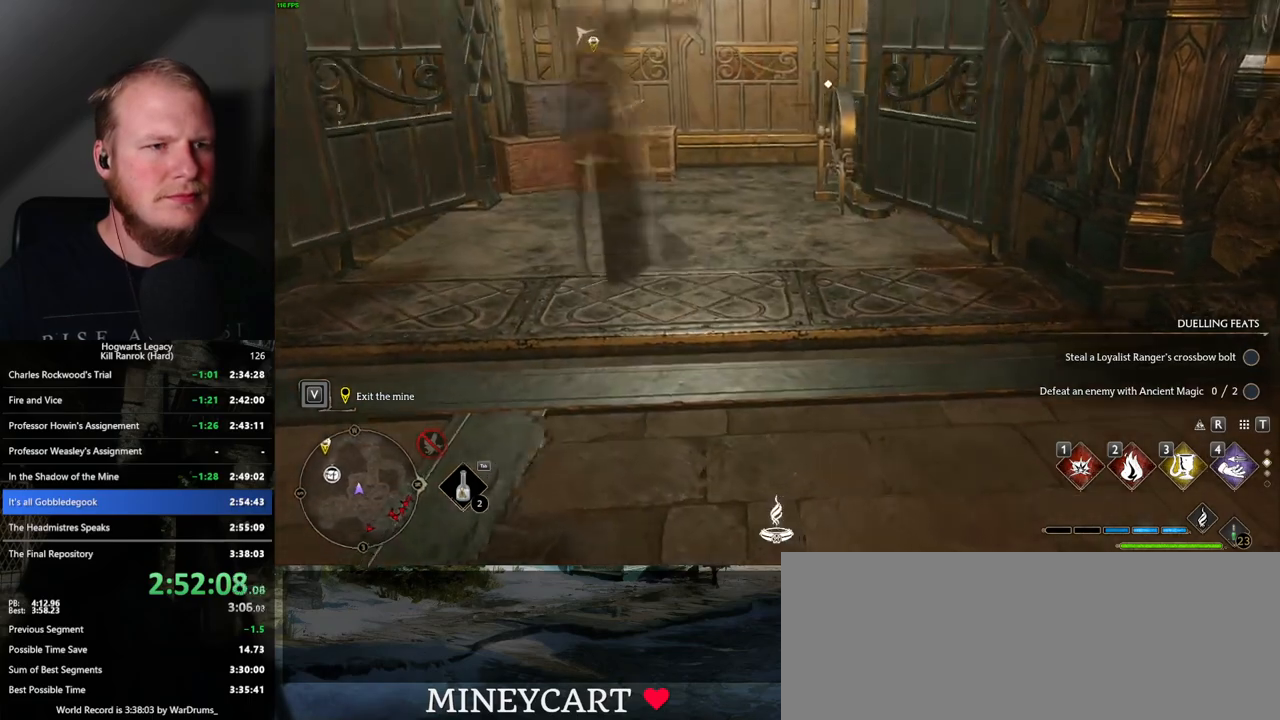
{"keys": ["w"], "mouse": [], "events": []}
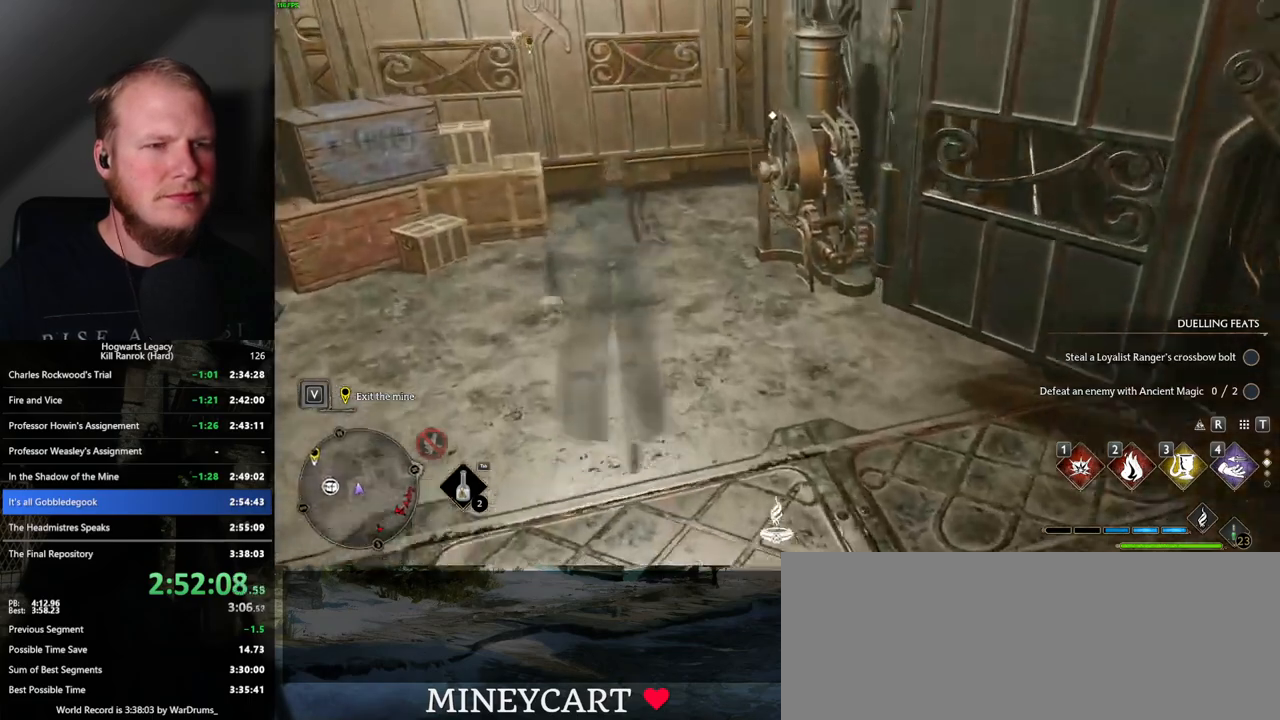
{"keys": ["f"], "mouse": [], "events": [[34, "f", "down"], [84, "f", "up"], [184, "f", "down"], [250, "f", "up"], [334, "f", "down"], [384, "w", "up"], [417, "f", "up"], [500, "f", "down"]]}
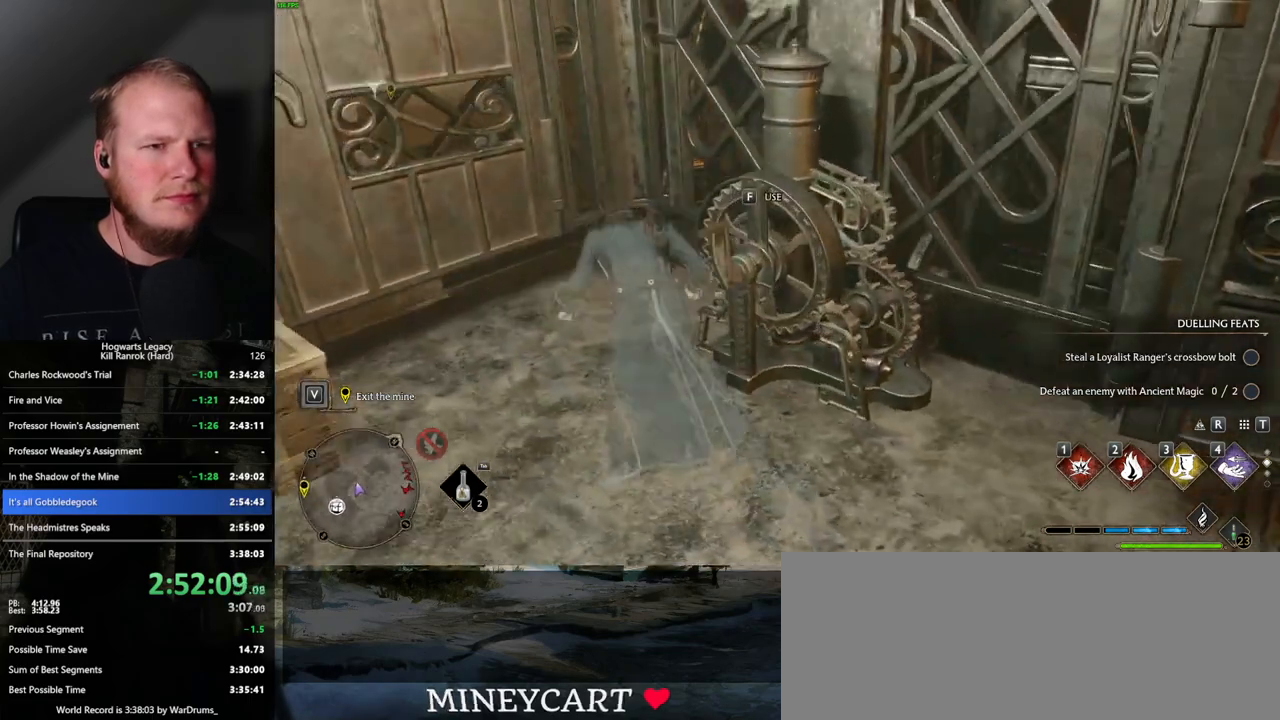
{"keys": [], "mouse": [], "events": [[100, "f", "up"]]}
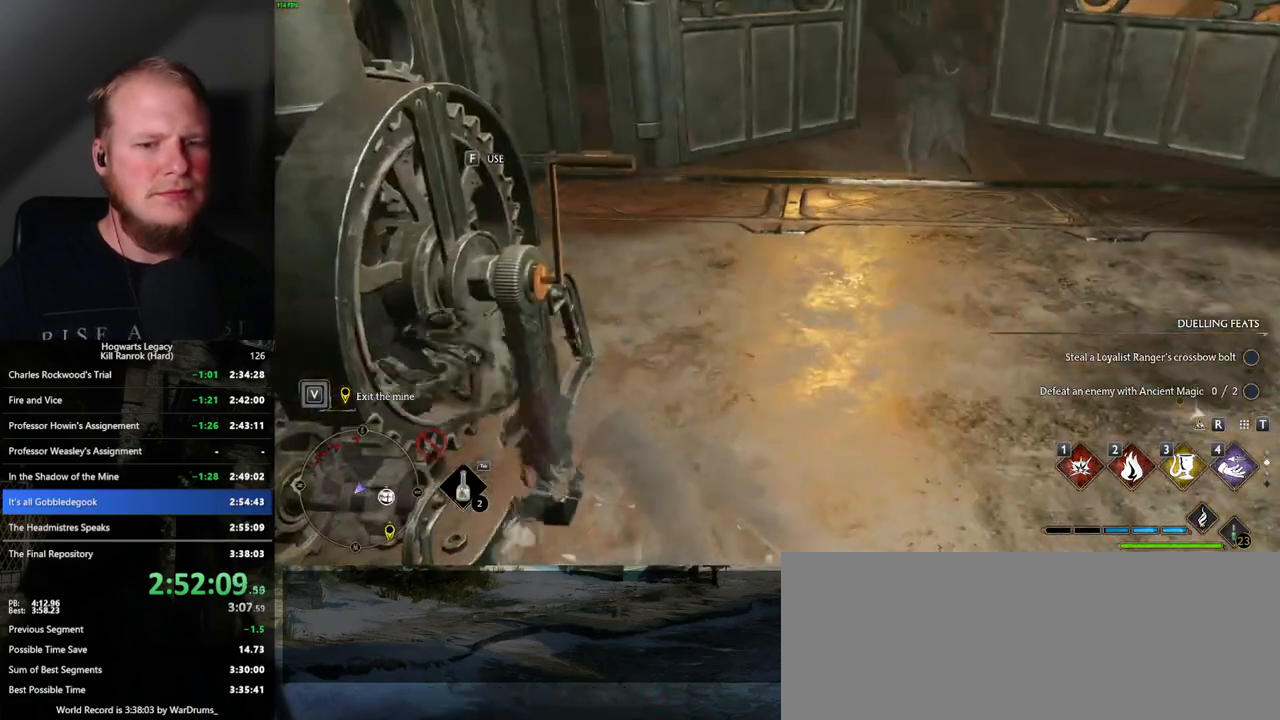
{"keys": ["w"], "mouse": [], "events": [[84, "w", "down"], [367, "mouse_wheel", "down"], [400, "mouse_wheel", "up"]]}
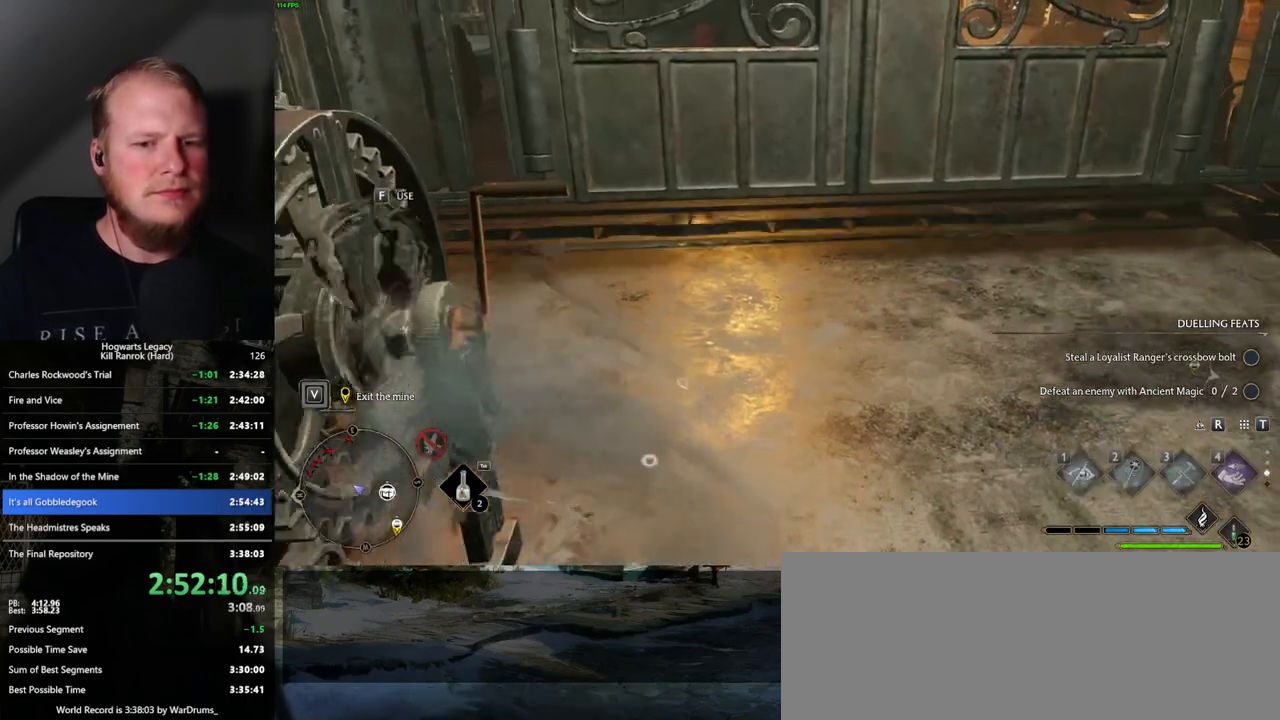
{"keys": ["1"], "mouse": [], "events": [[84, "w", "up"], [434, "1", "down"]]}
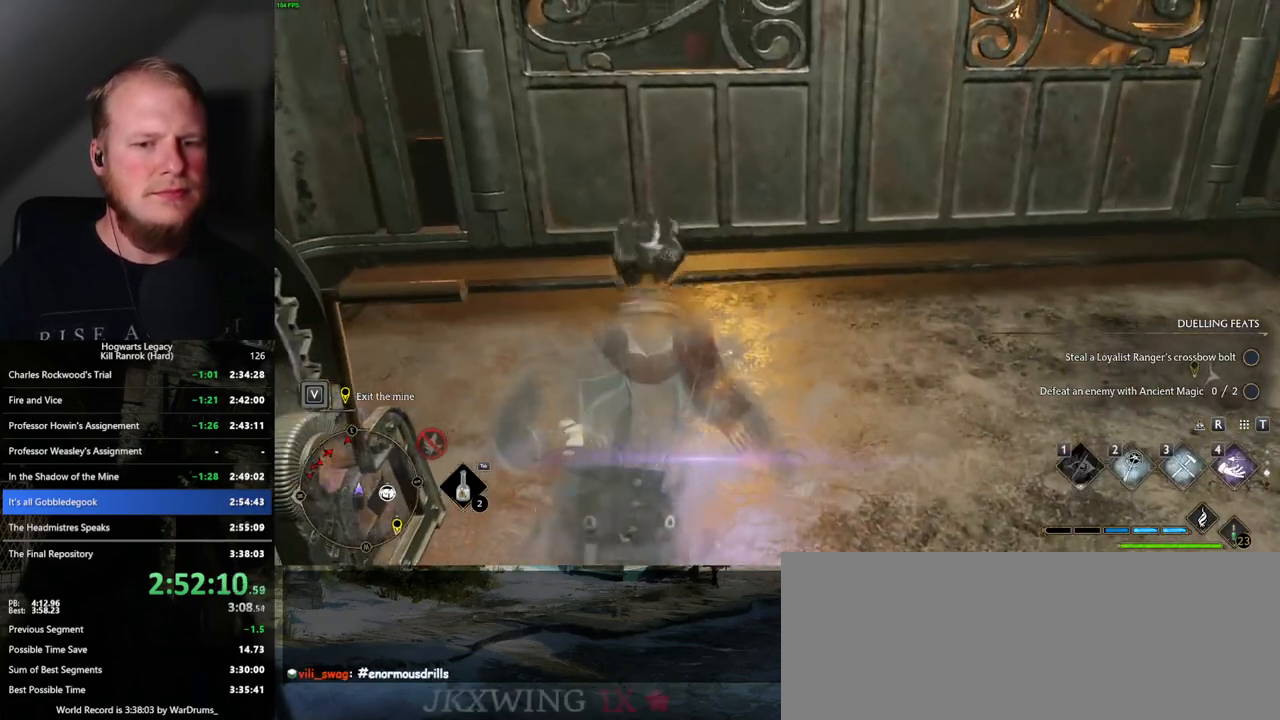
{"keys": ["d", "w"], "mouse": [], "events": [[17, "1", "up"], [367, "d", "down"], [384, "w", "down"]]}
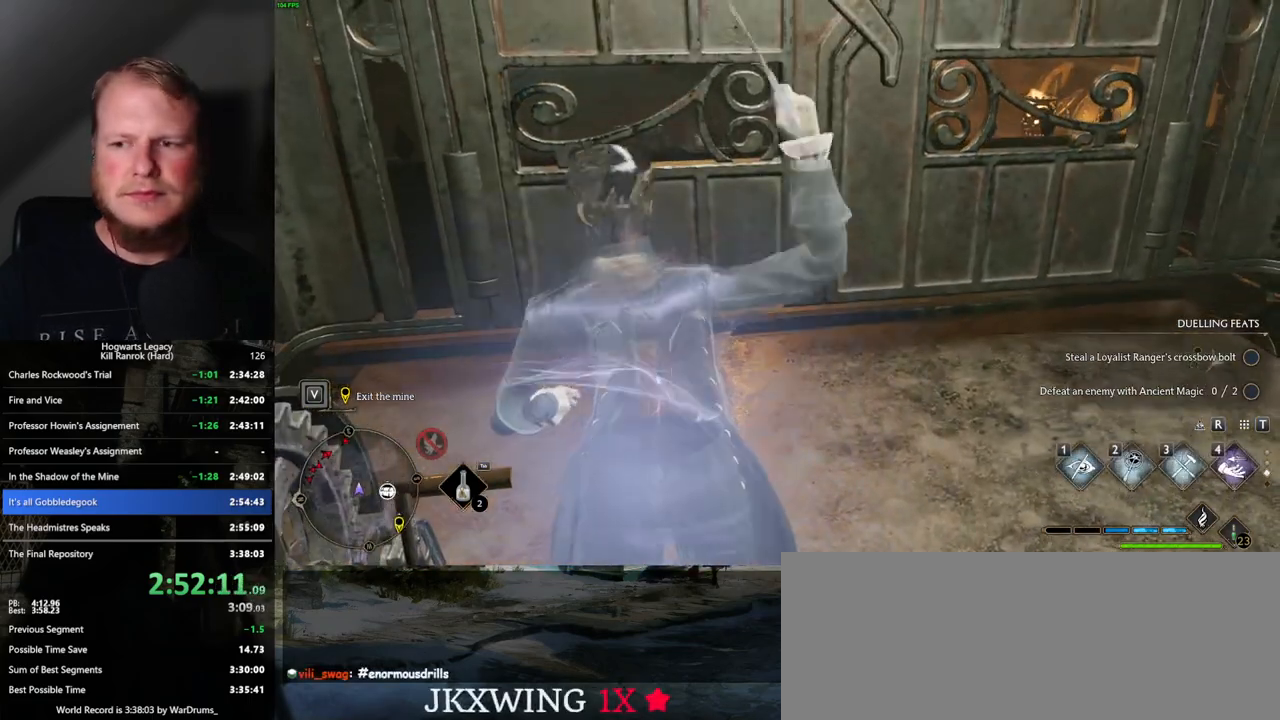
{"keys": [], "mouse": [], "events": [[317, "d", "up"], [400, "w", "up"]]}
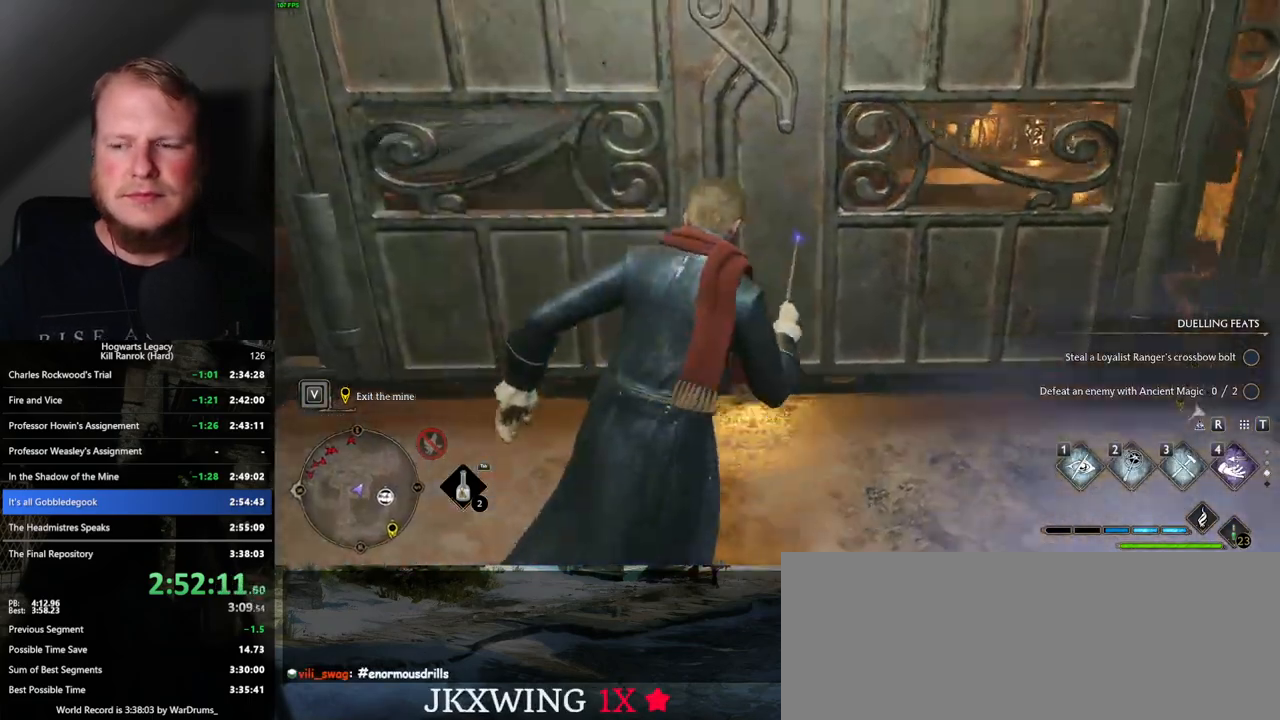
{"keys": [], "mouse": [], "events": []}
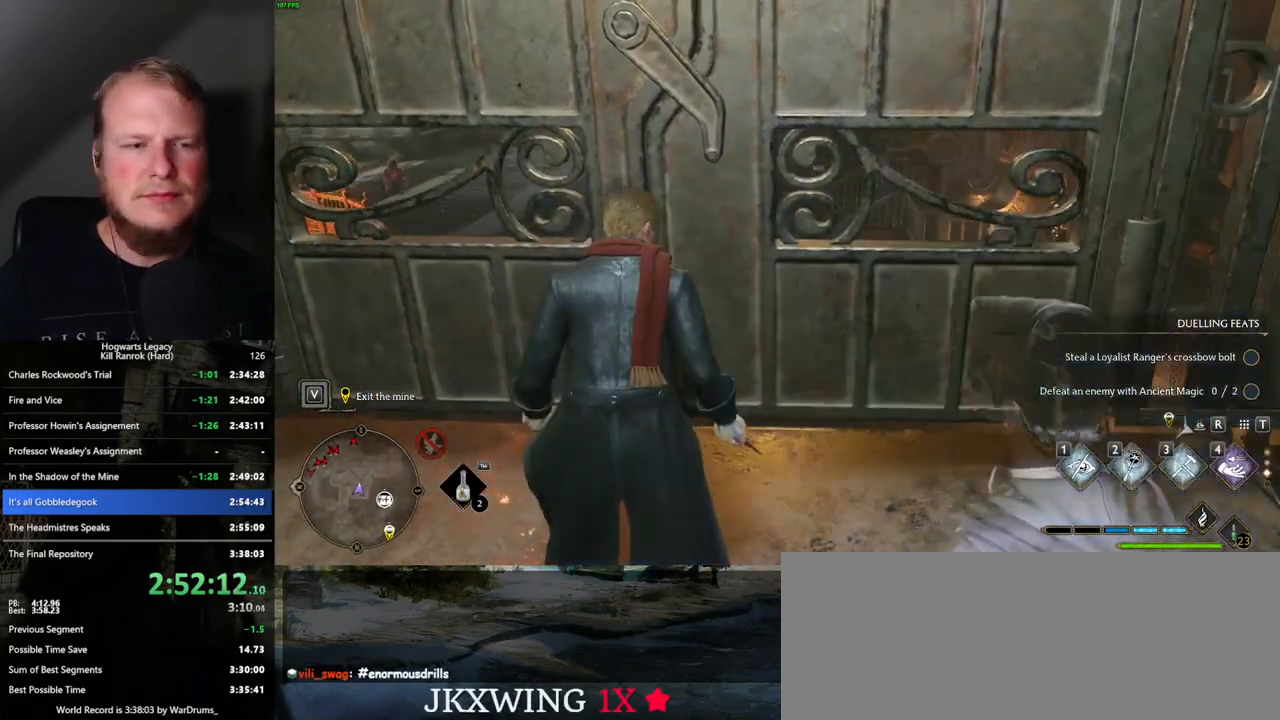
{"keys": [], "mouse": [], "events": []}
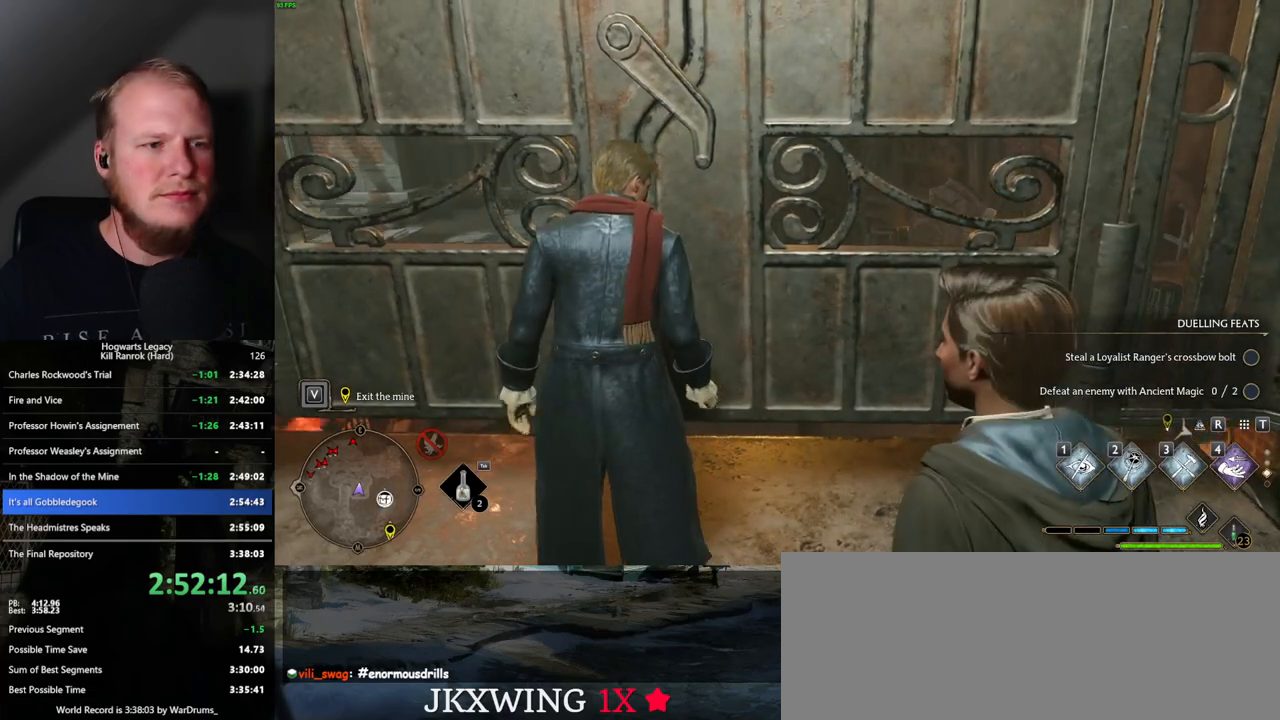
{"keys": [], "mouse": [], "events": []}
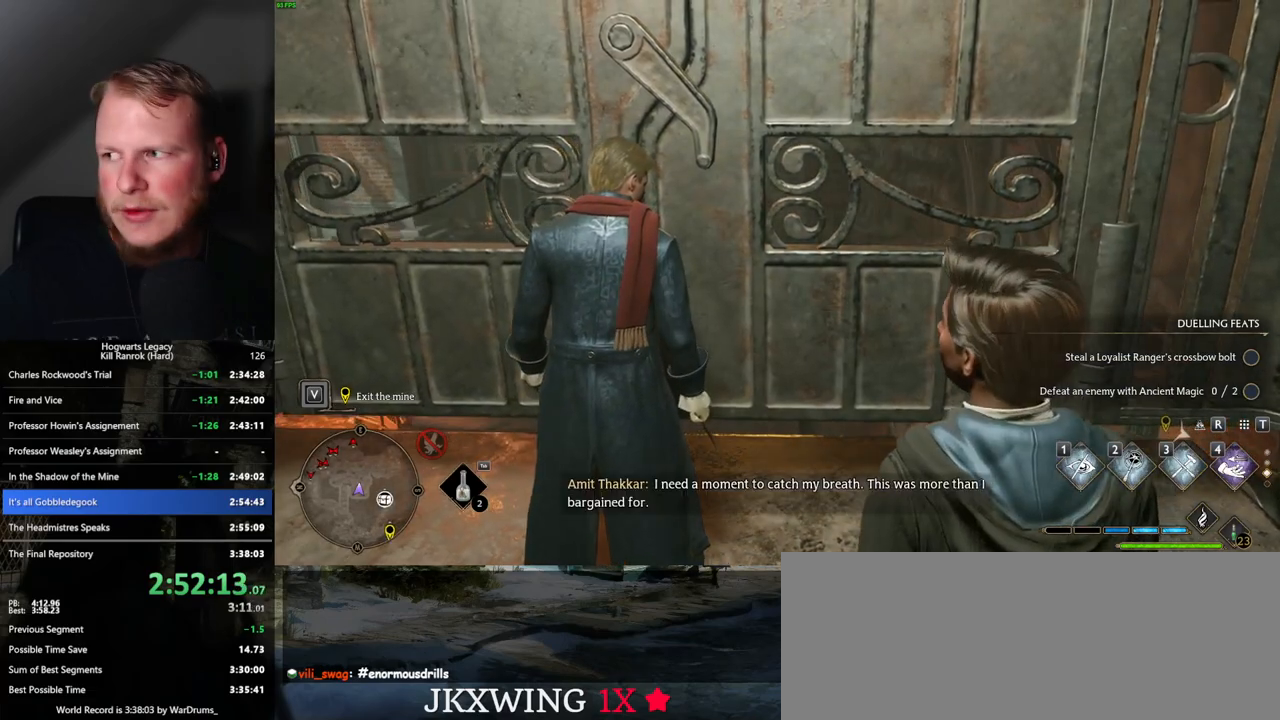
{"keys": [], "mouse": [], "events": []}
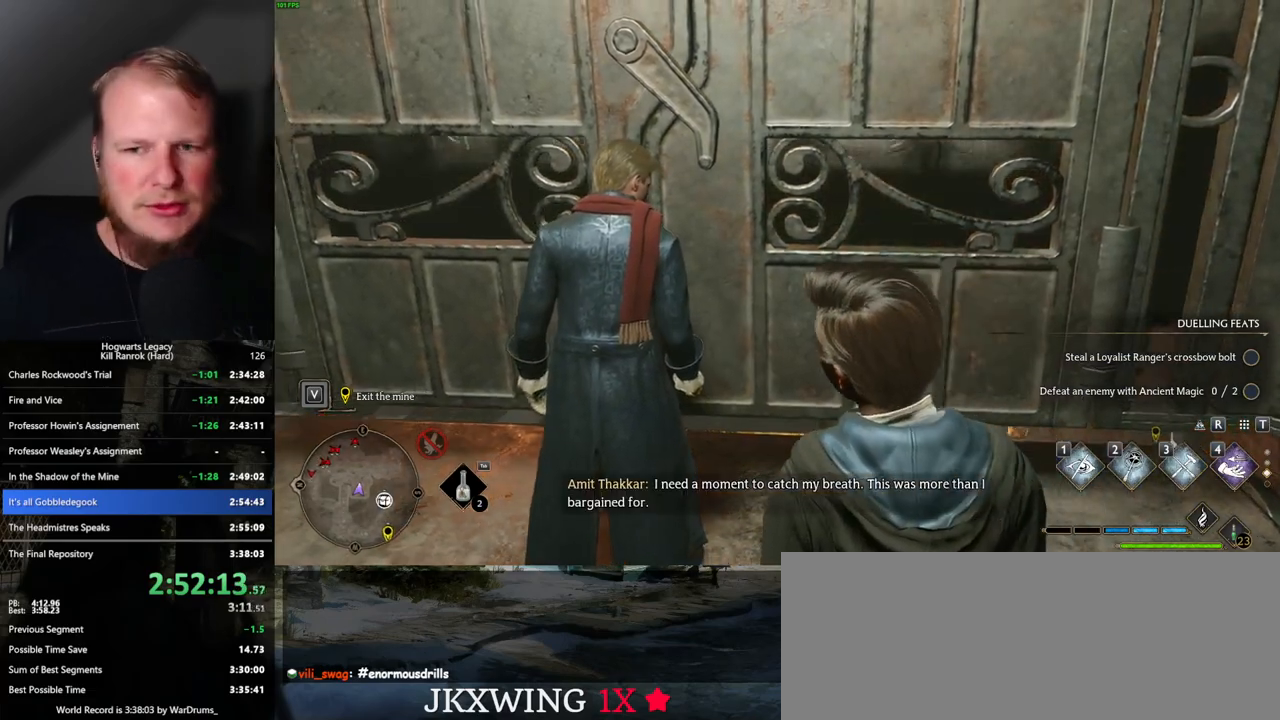
{"keys": [], "mouse": [], "events": []}
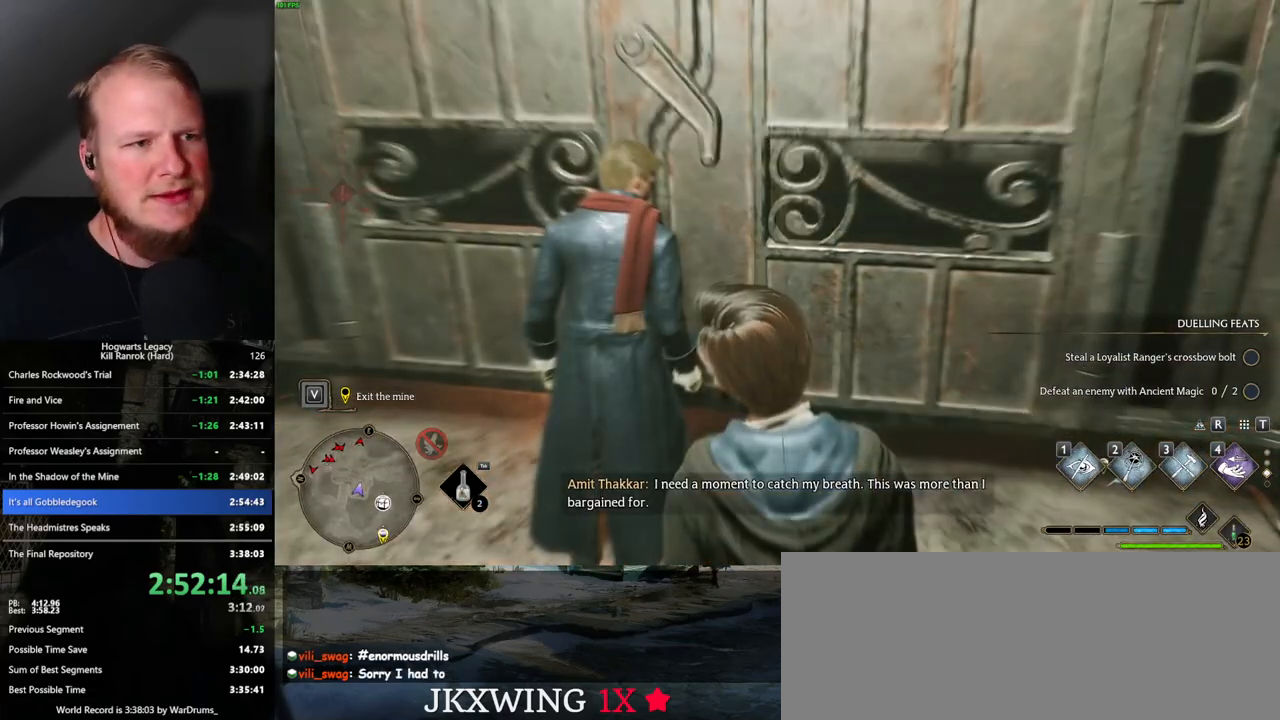
{"keys": [], "mouse": [], "events": []}
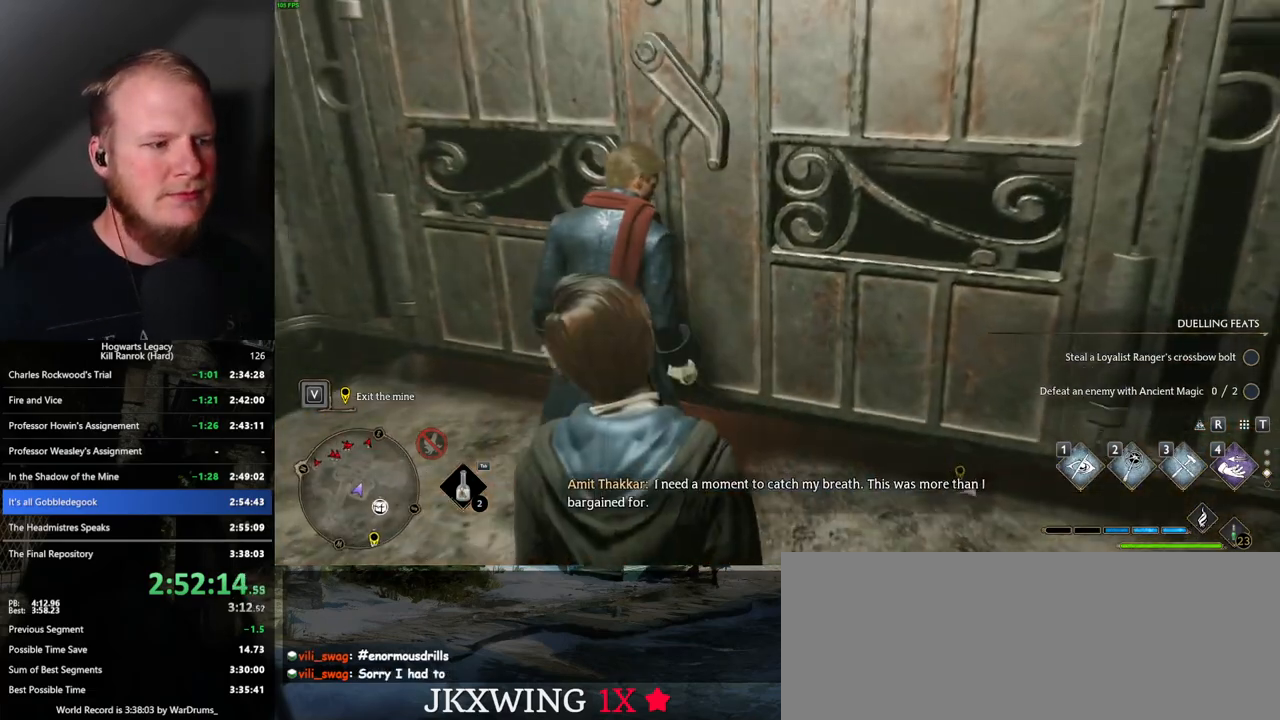
{"keys": [], "mouse": [], "events": []}
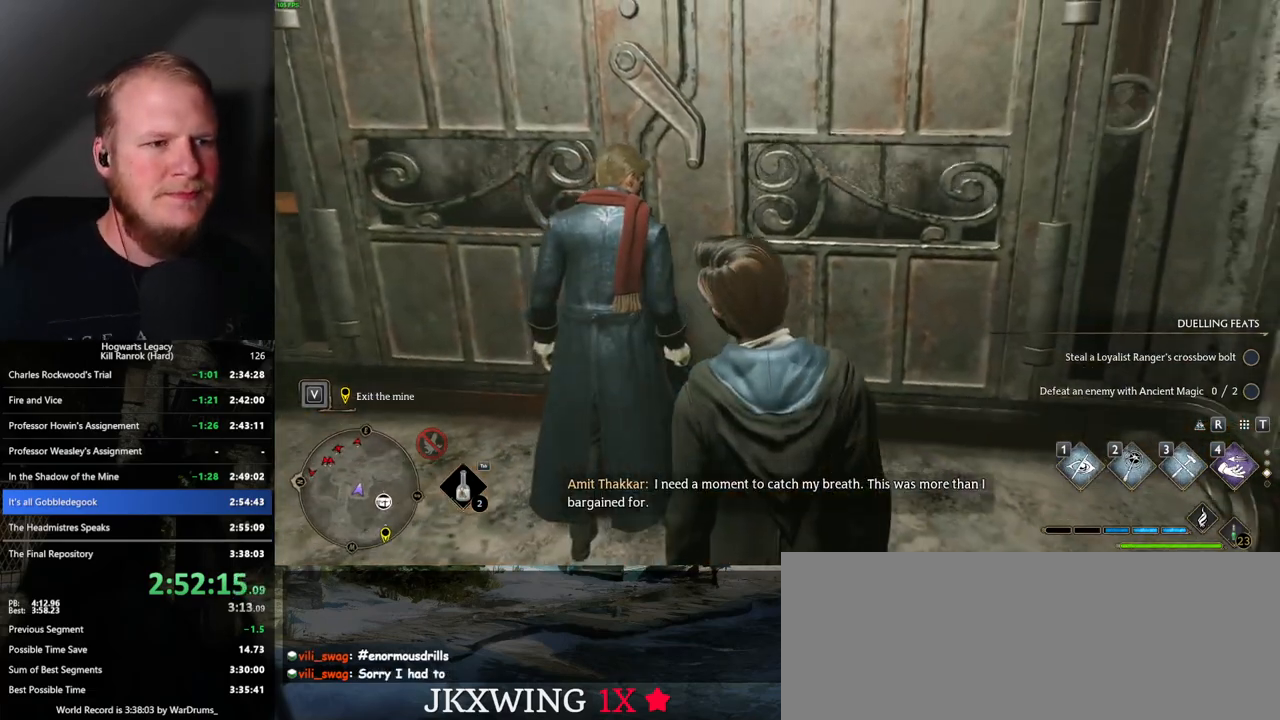
{"keys": [], "mouse": [], "events": []}
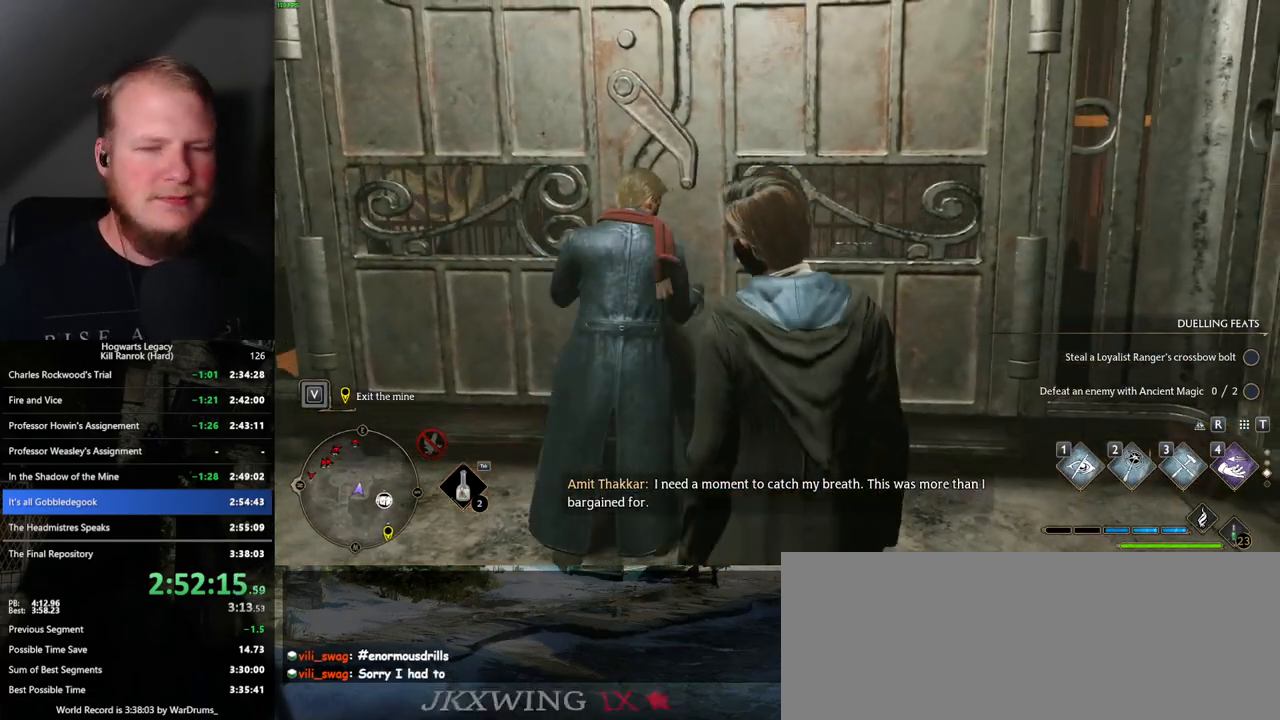
{"keys": ["w"], "mouse": [], "events": [[200, "w", "down"]]}
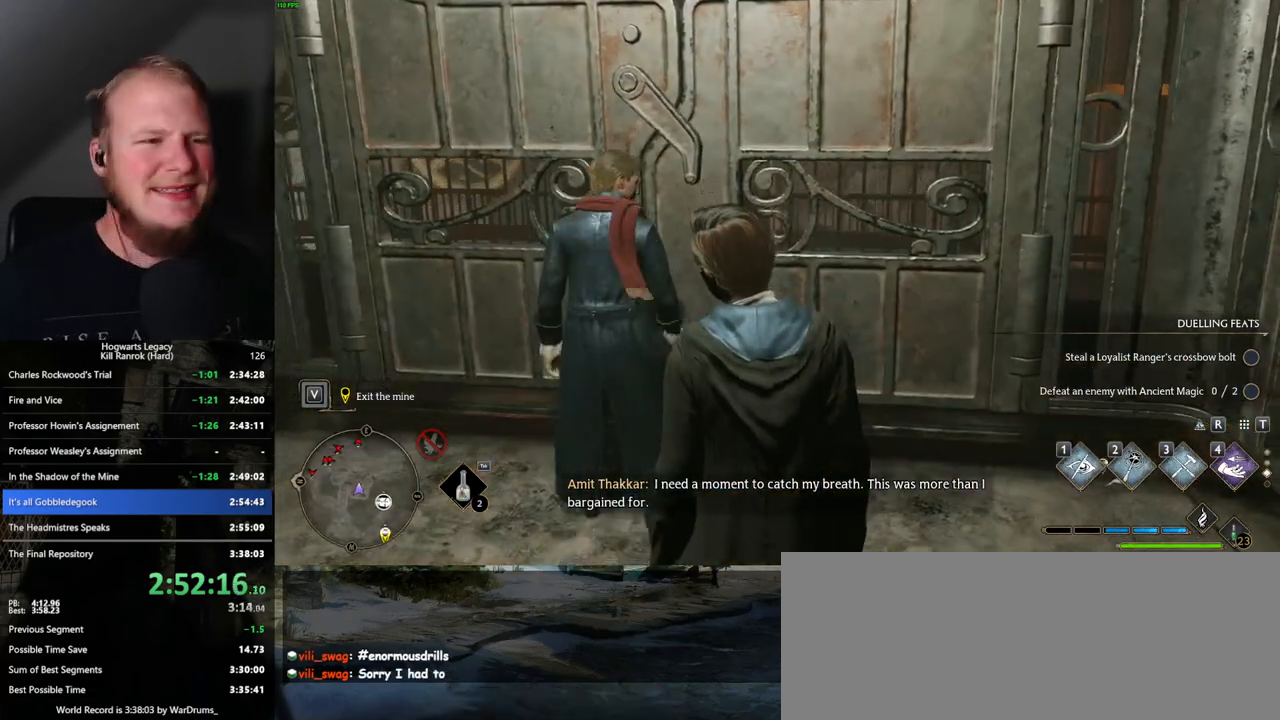
{"keys": ["shift_l", "w"], "mouse": [], "events": [[417, "shift_l", "down"]]}
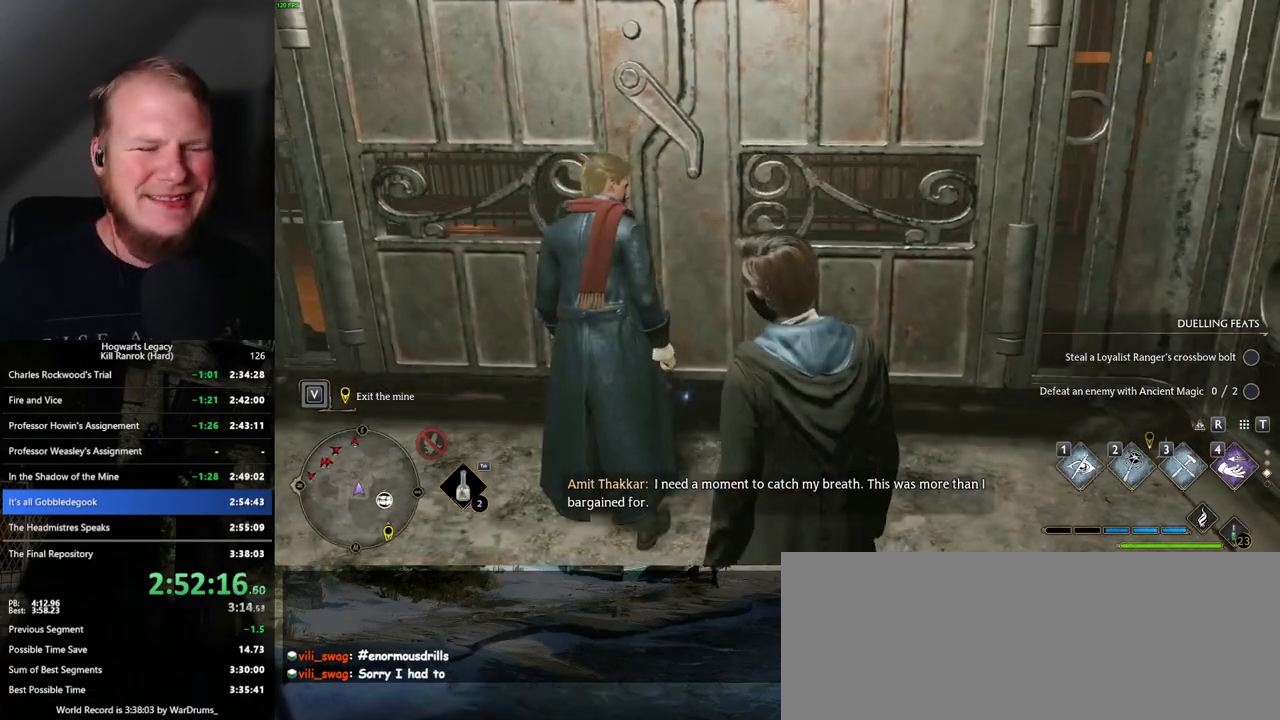
{"keys": ["w"], "mouse": [], "events": [[17, "shift_l", "up"]]}
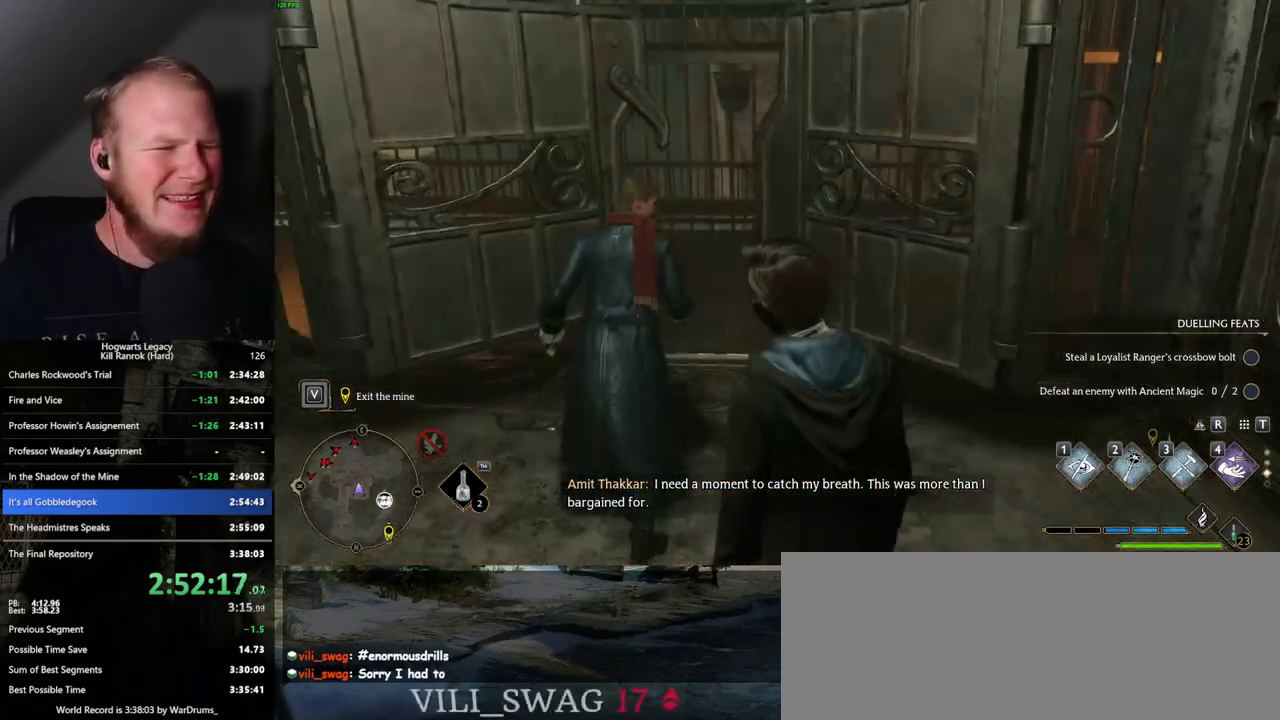
{"keys": ["space", "w"], "mouse": [], "events": [[184, "space", "down"]]}
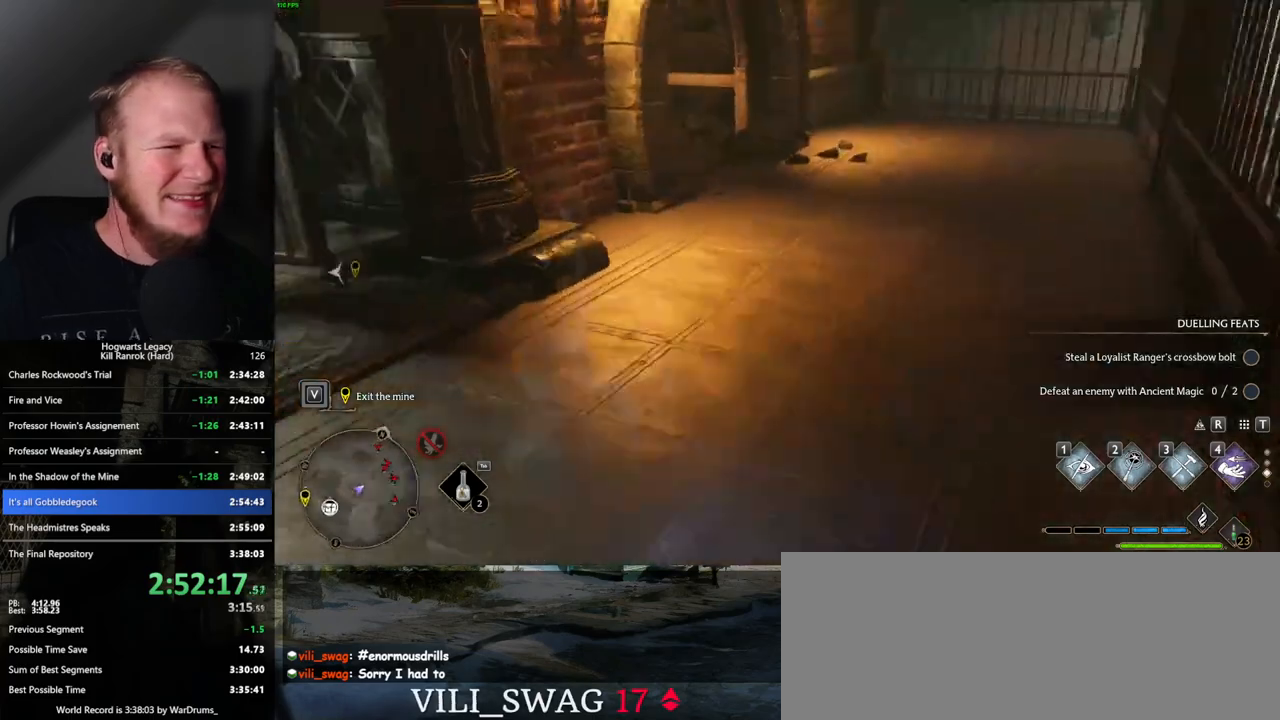
{"keys": ["w"], "mouse": [], "events": [[217, "space", "up"]]}
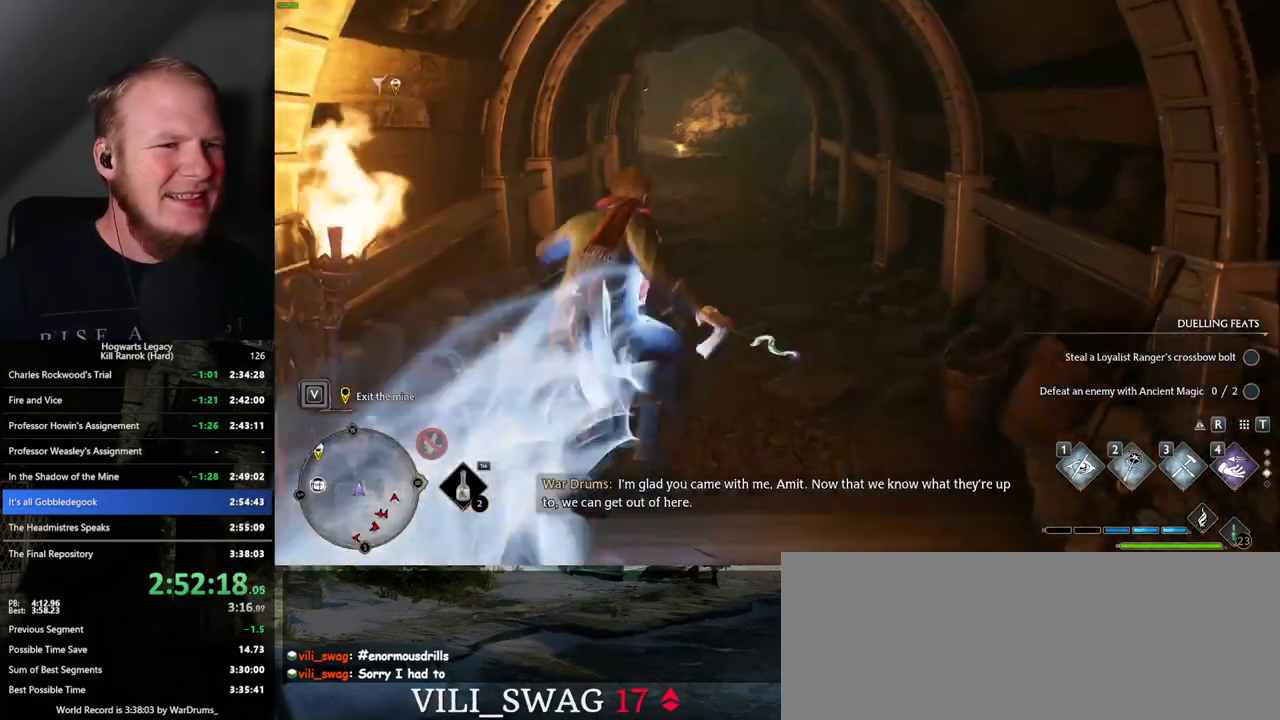
{"keys": ["space", "w"], "mouse": [], "events": [[100, "space", "down"]]}
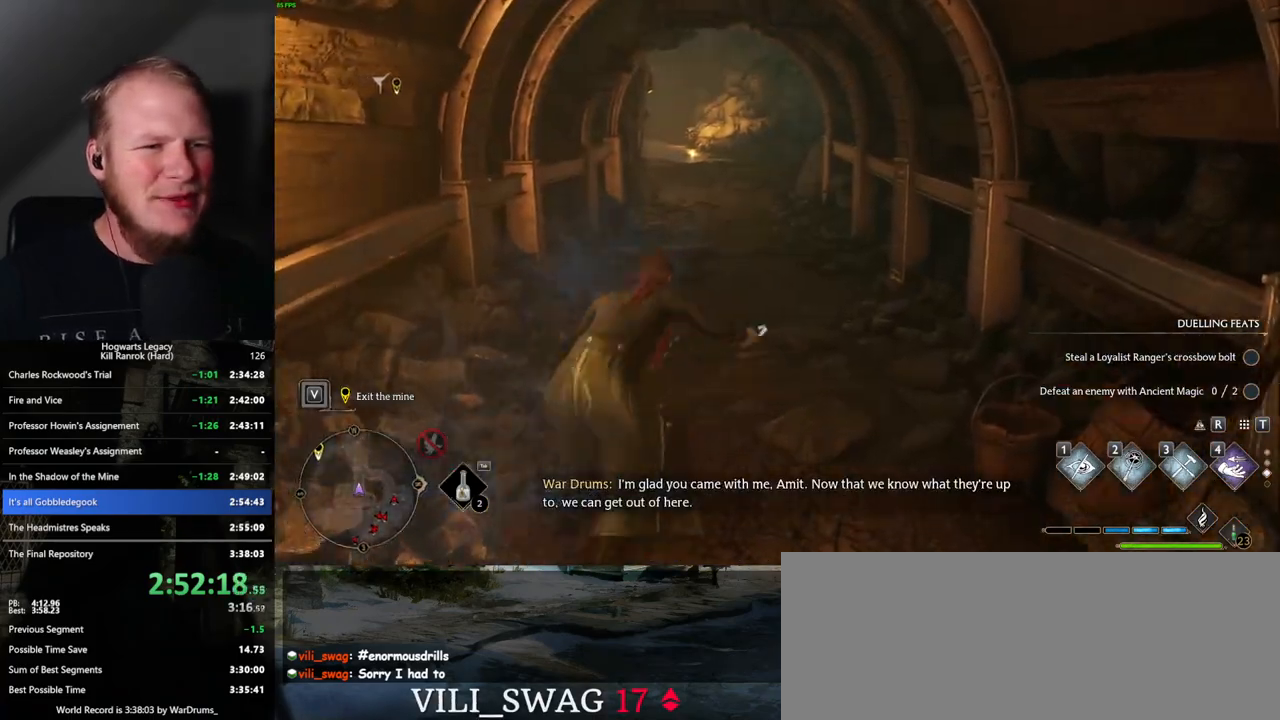
{"keys": ["w"], "mouse": [], "events": [[467, "space", "up"]]}
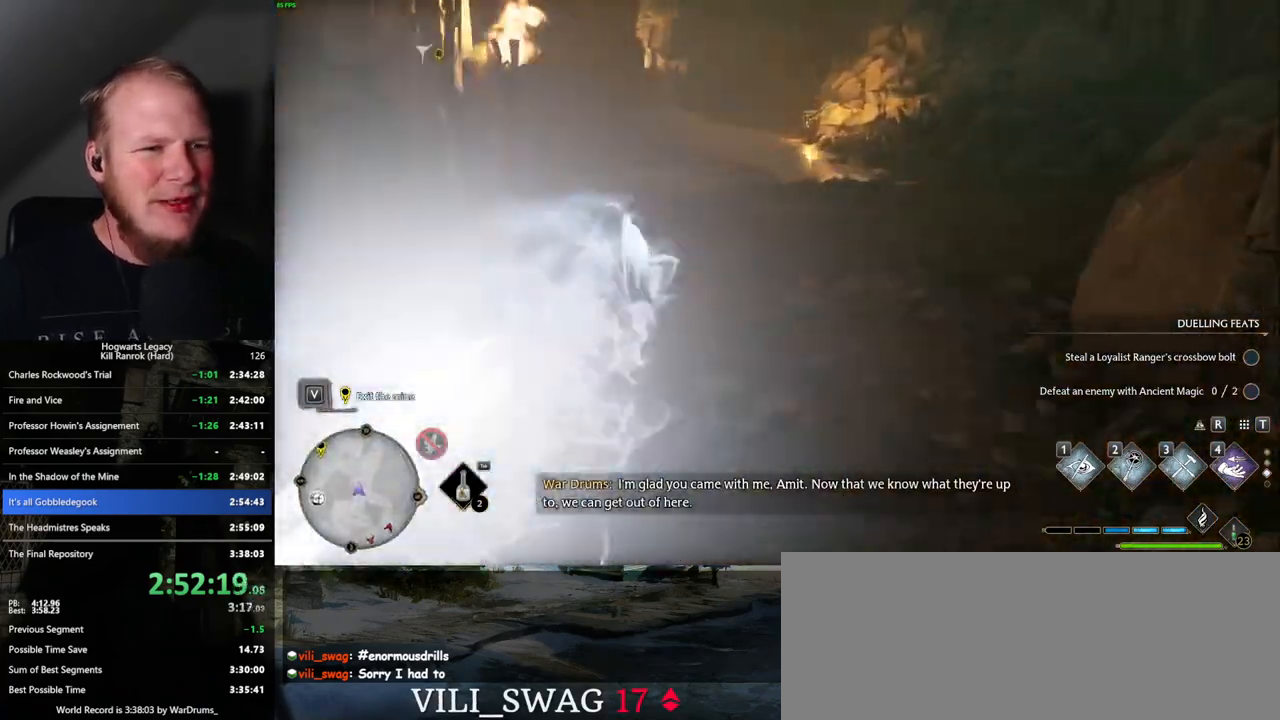
{"keys": ["space", "w"], "mouse": [], "events": [[234, "space", "down"]]}
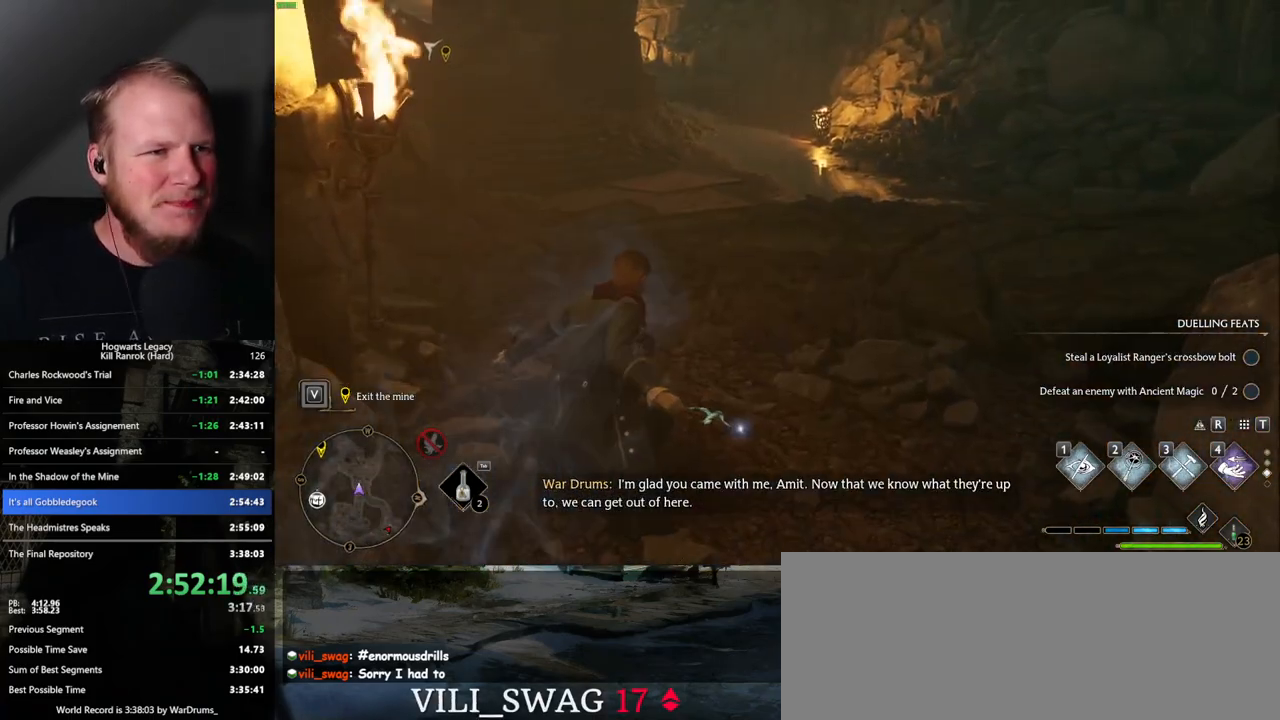
{"keys": ["space", "w"], "mouse": [], "events": []}